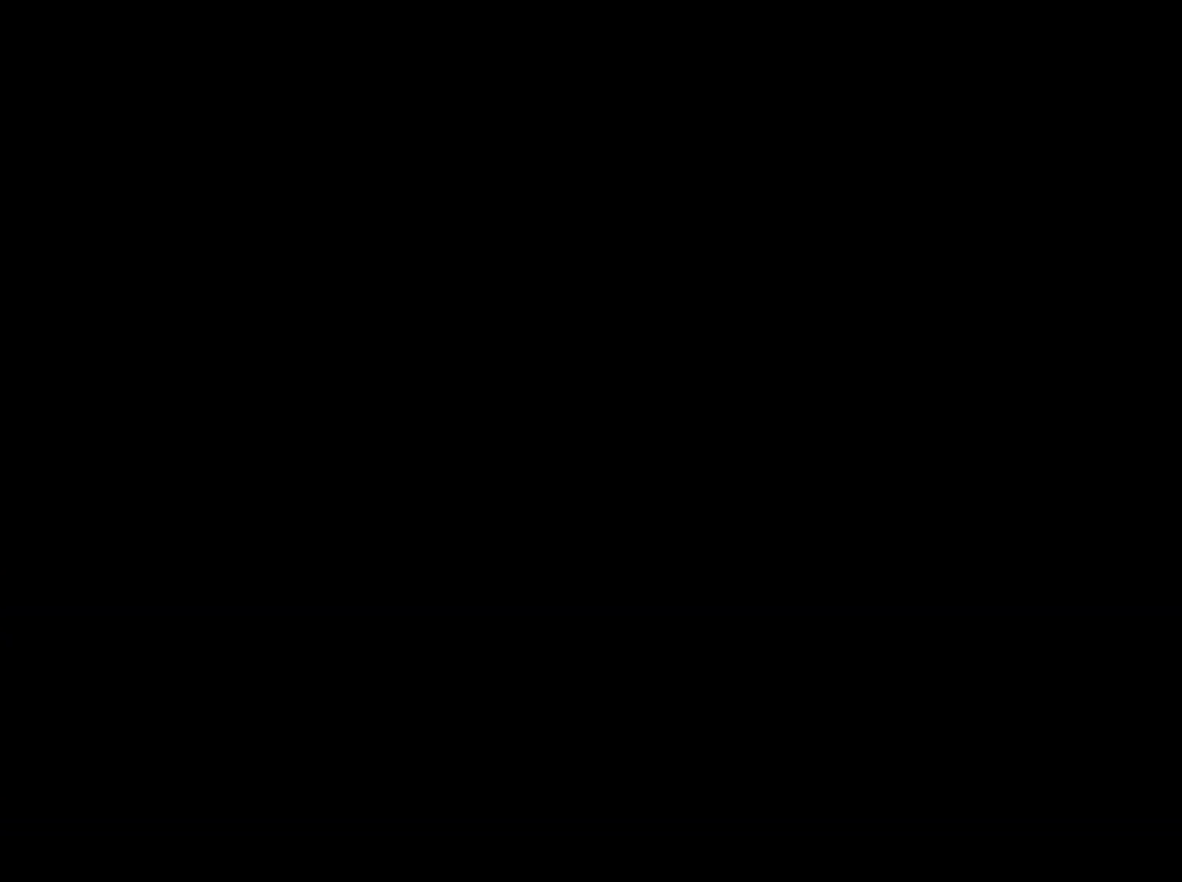
Gameplay with a controller (PlayStation layout); each line is a JSON object with the inputs held at the frame after it. "events" lists button and stick changes between this image and that frame as [ms after this image, input, new state], when the widget could be followed in between. Not read: L3 R2 R3.
{"buttons": [], "left_stick": "up", "right_stick": "center", "events": [[50, "TRIANGLE", "down"], [117, "SQUARE", "down"], [217, "TRIANGLE", "up"], [383, "SQUARE", "up"]]}
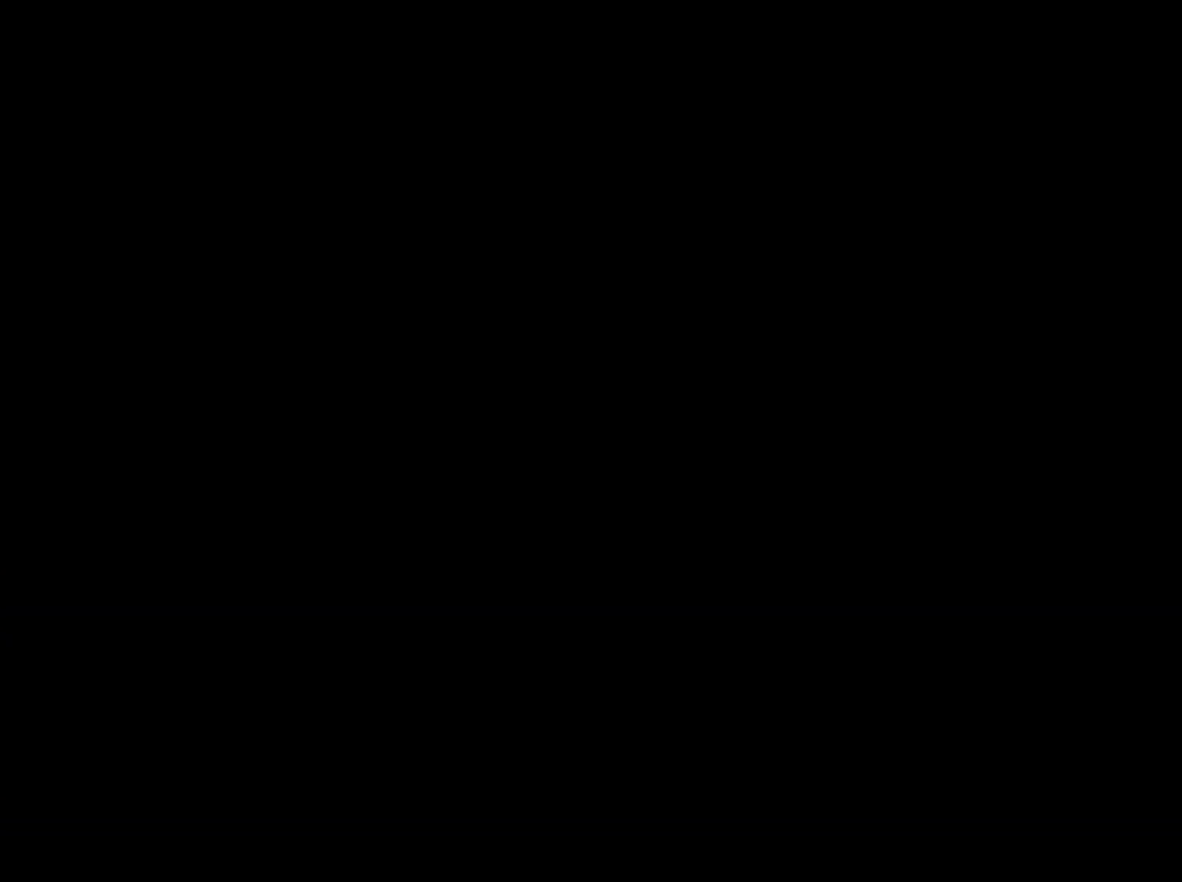
{"buttons": ["TRIANGLE"], "left_stick": "up-left", "right_stick": "center", "events": [[50, "left_stick", "up-left"], [150, "TRIANGLE", "down"], [167, "SQUARE", "down"], [500, "SQUARE", "up"]]}
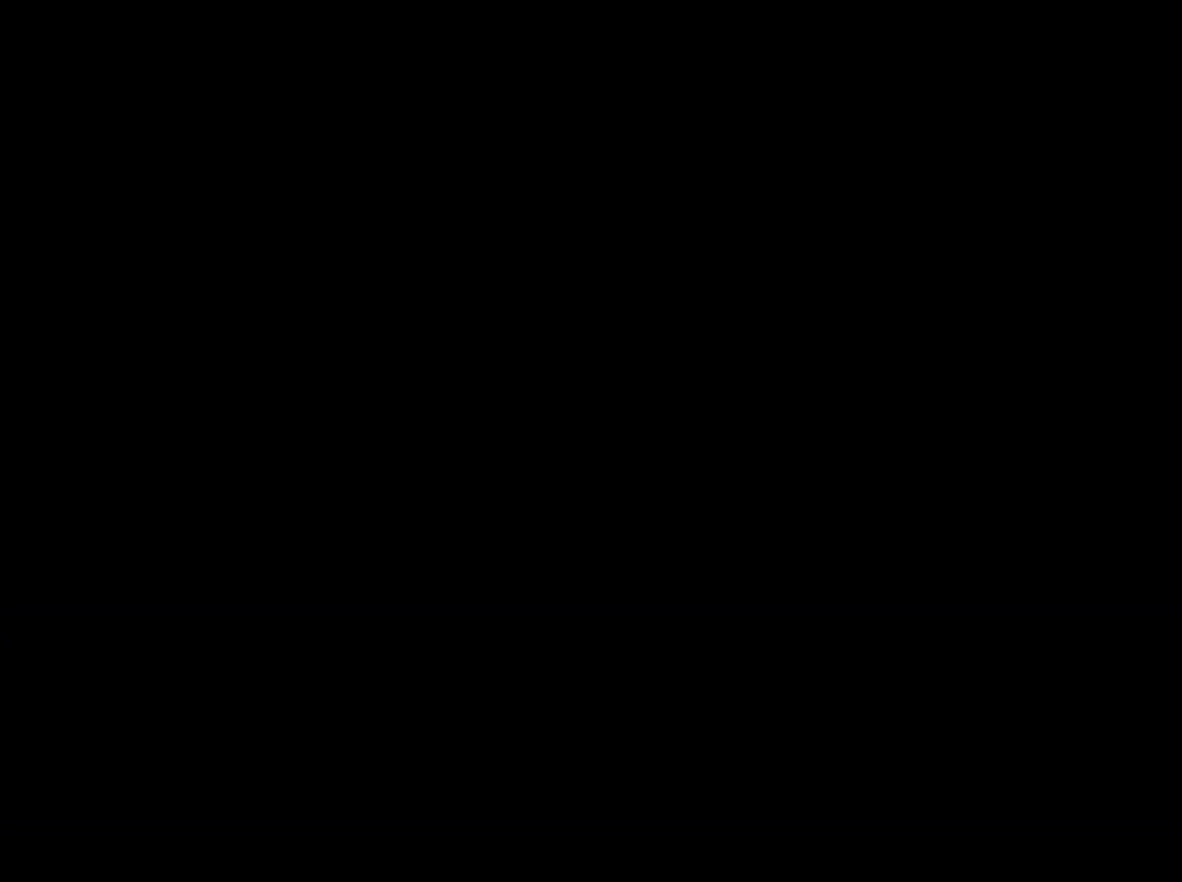
{"buttons": ["SQUARE", "TRIANGLE"], "left_stick": "up-left", "right_stick": "center", "events": [[33, "TRIANGLE", "up"], [217, "SQUARE", "down"], [217, "TRIANGLE", "down"]]}
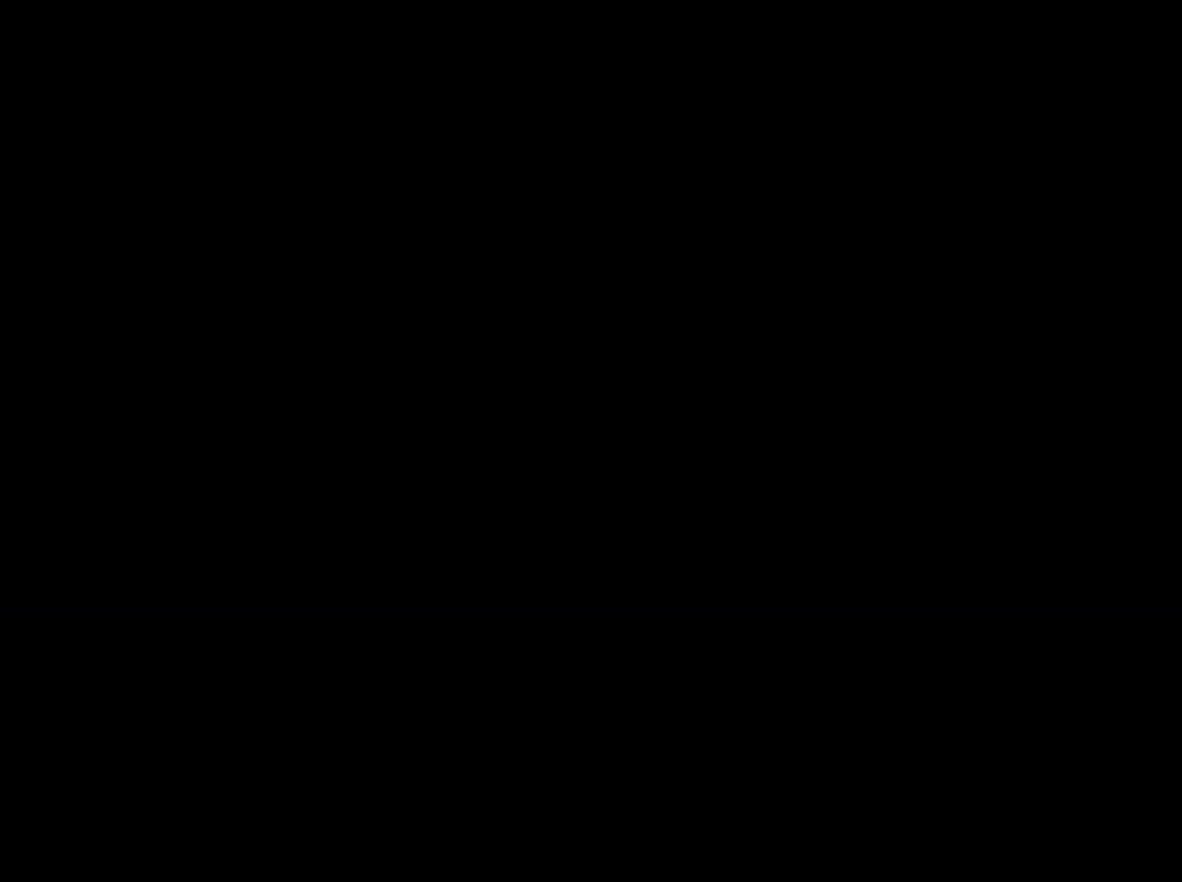
{"buttons": ["SQUARE", "TRIANGLE"], "left_stick": "up-left", "right_stick": "center", "events": [[117, "SQUARE", "up"], [117, "TRIANGLE", "up"], [233, "TRIANGLE", "down"], [267, "SQUARE", "down"]]}
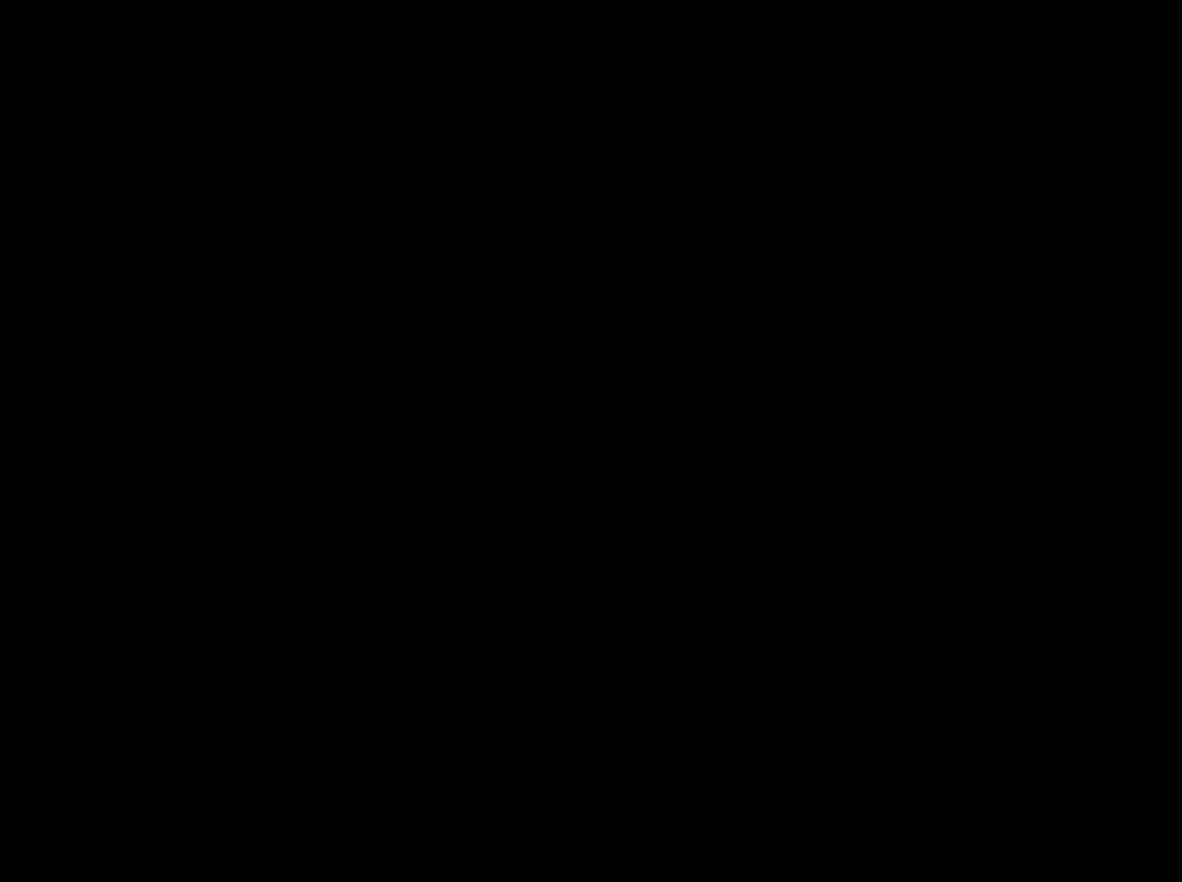
{"buttons": ["SQUARE", "TRIANGLE"], "left_stick": "up-left", "right_stick": "center", "events": [[67, "SQUARE", "up"], [117, "TRIANGLE", "up"], [250, "TRIANGLE", "down"], [283, "SQUARE", "down"]]}
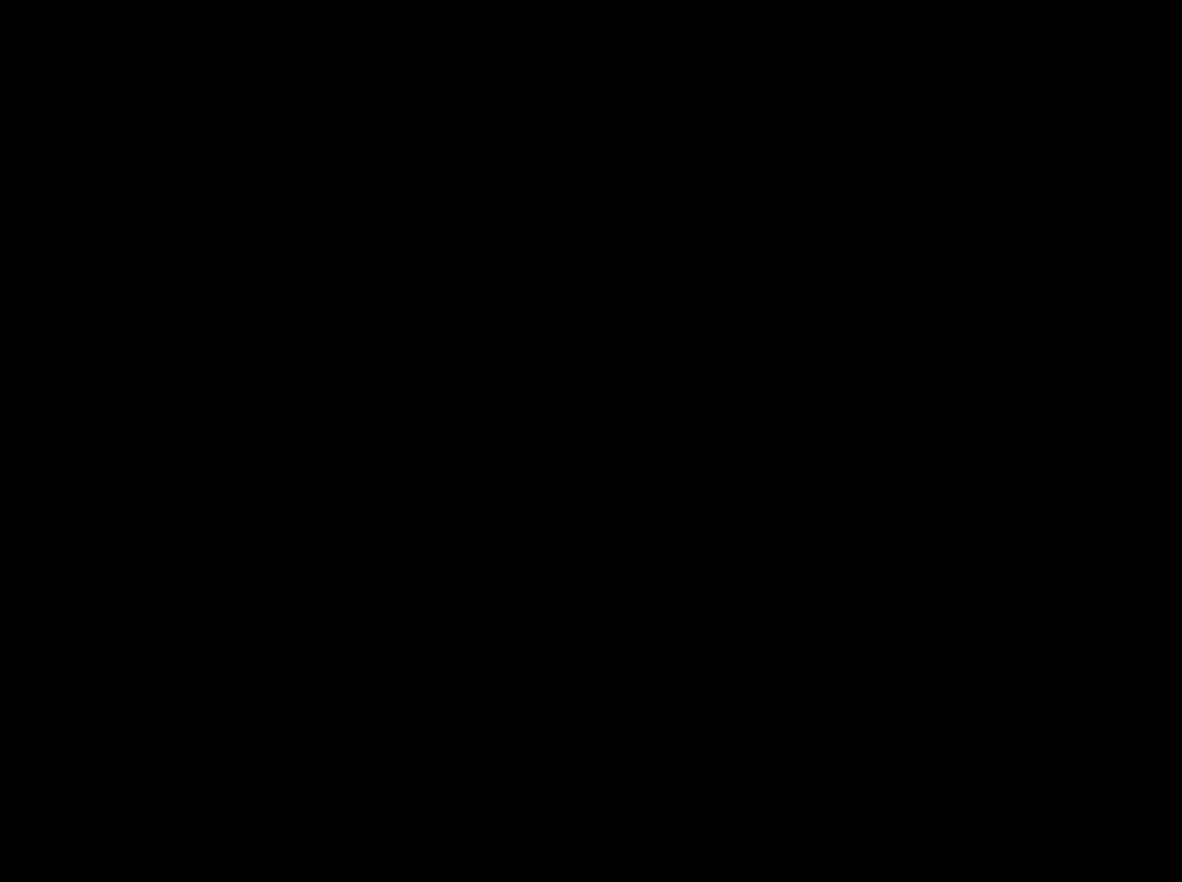
{"buttons": ["SQUARE", "TRIANGLE"], "left_stick": "left", "right_stick": "center", "events": [[133, "SQUARE", "up"], [167, "TRIANGLE", "up"], [300, "TRIANGLE", "down"], [317, "SQUARE", "down"], [450, "left_stick", "left"]]}
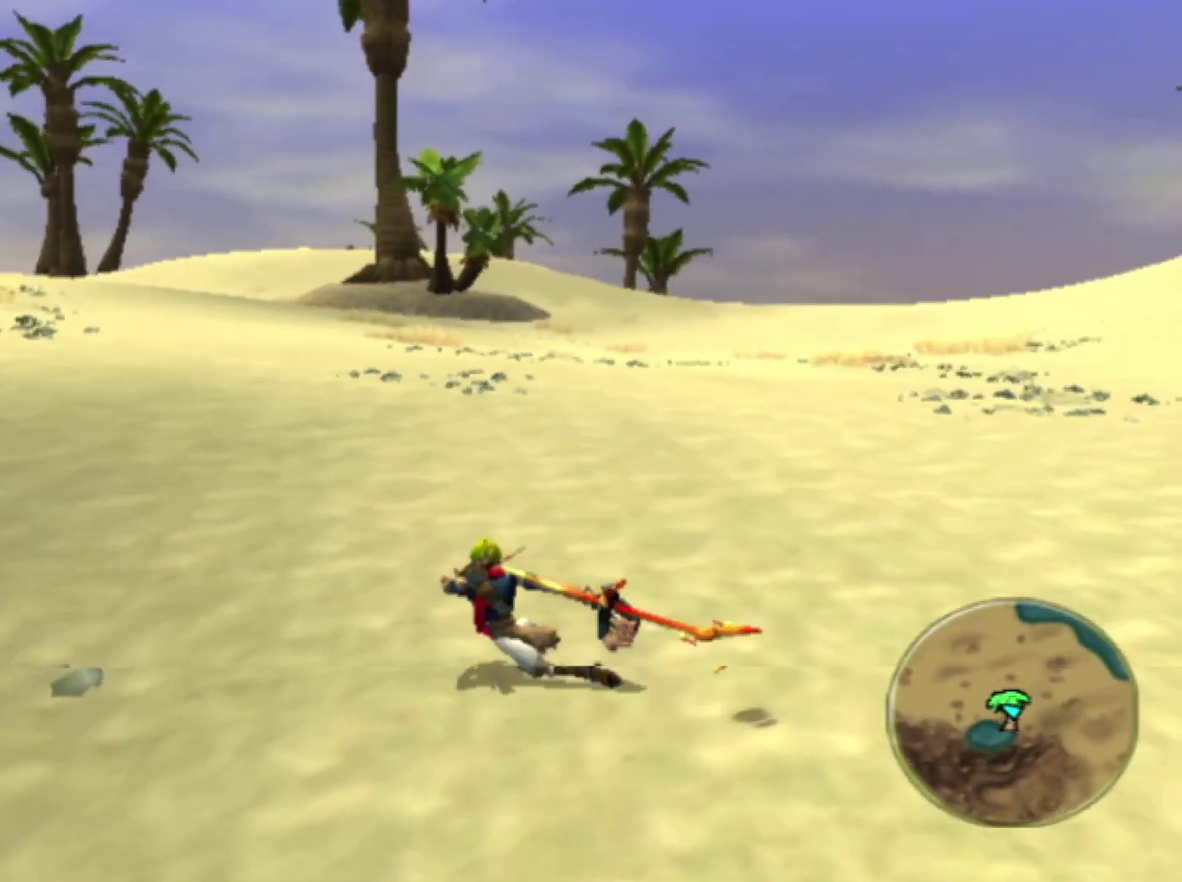
{"buttons": ["SQUARE"], "left_stick": "left", "right_stick": "center", "events": [[167, "TRIANGLE", "up"], [283, "SQUARE", "up"], [400, "SQUARE", "down"]]}
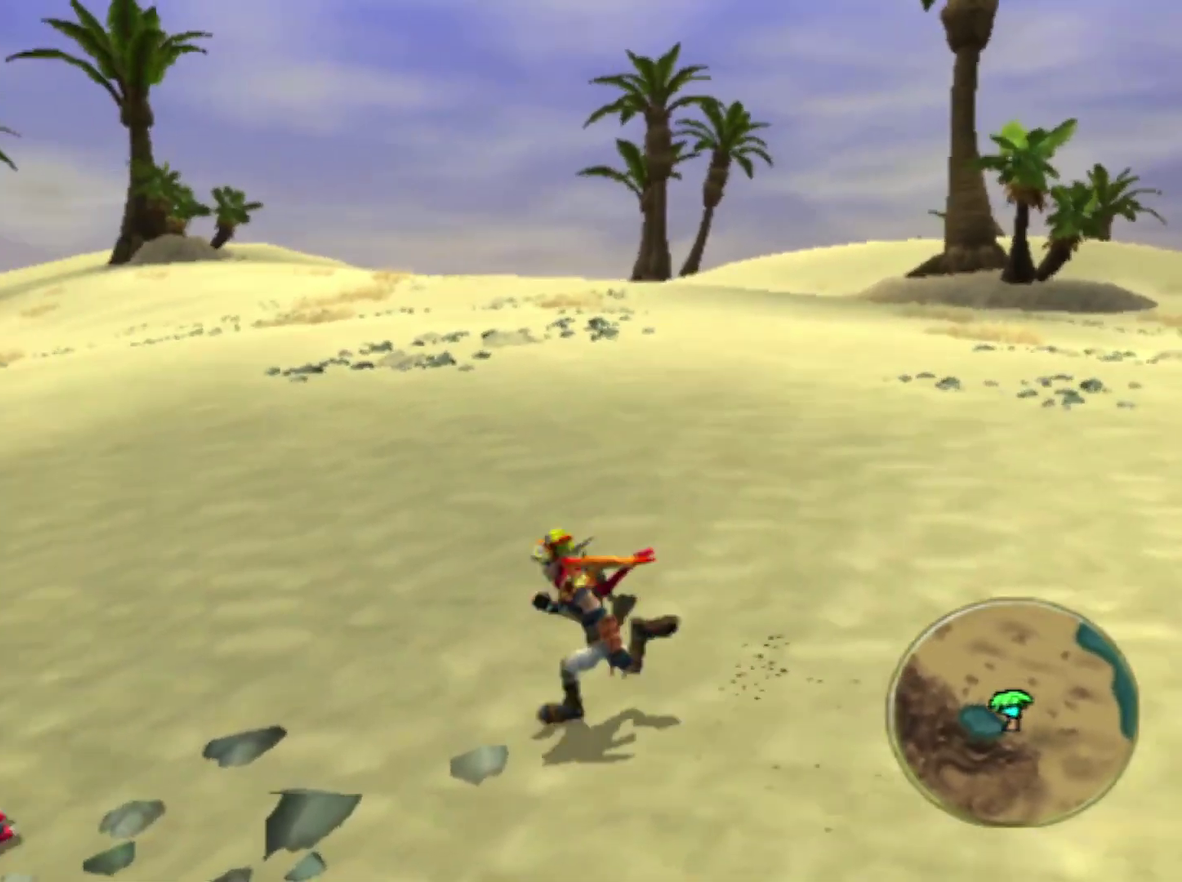
{"buttons": ["TRIANGLE"], "left_stick": "up-left", "right_stick": "center", "events": [[133, "SQUARE", "up"], [317, "TRIANGLE", "down"], [400, "TRIANGLE", "up"], [433, "left_stick", "up-left"], [500, "TRIANGLE", "down"]]}
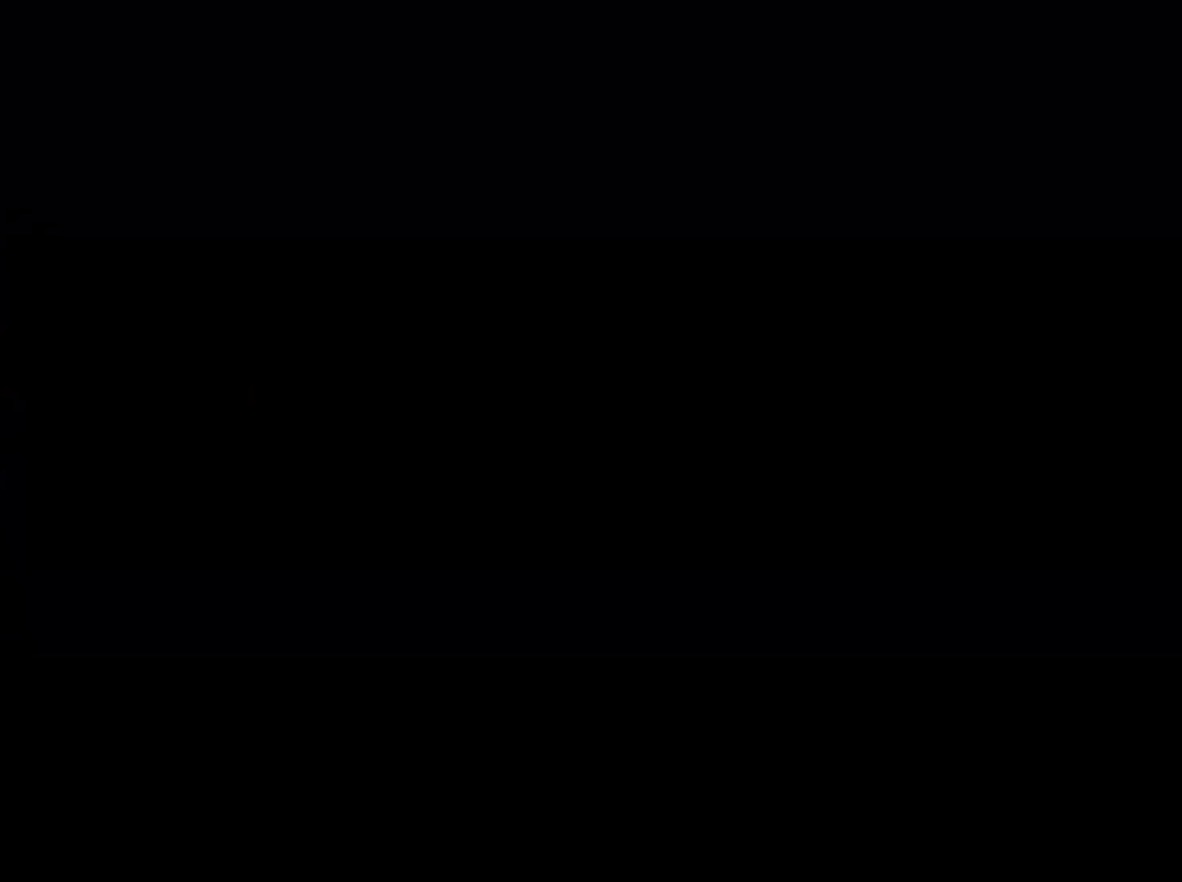
{"buttons": [], "left_stick": "up-left", "right_stick": "center", "events": [[83, "TRIANGLE", "up"], [200, "TRIANGLE", "down"], [283, "TRIANGLE", "up"], [400, "TRIANGLE", "down"], [467, "TRIANGLE", "up"]]}
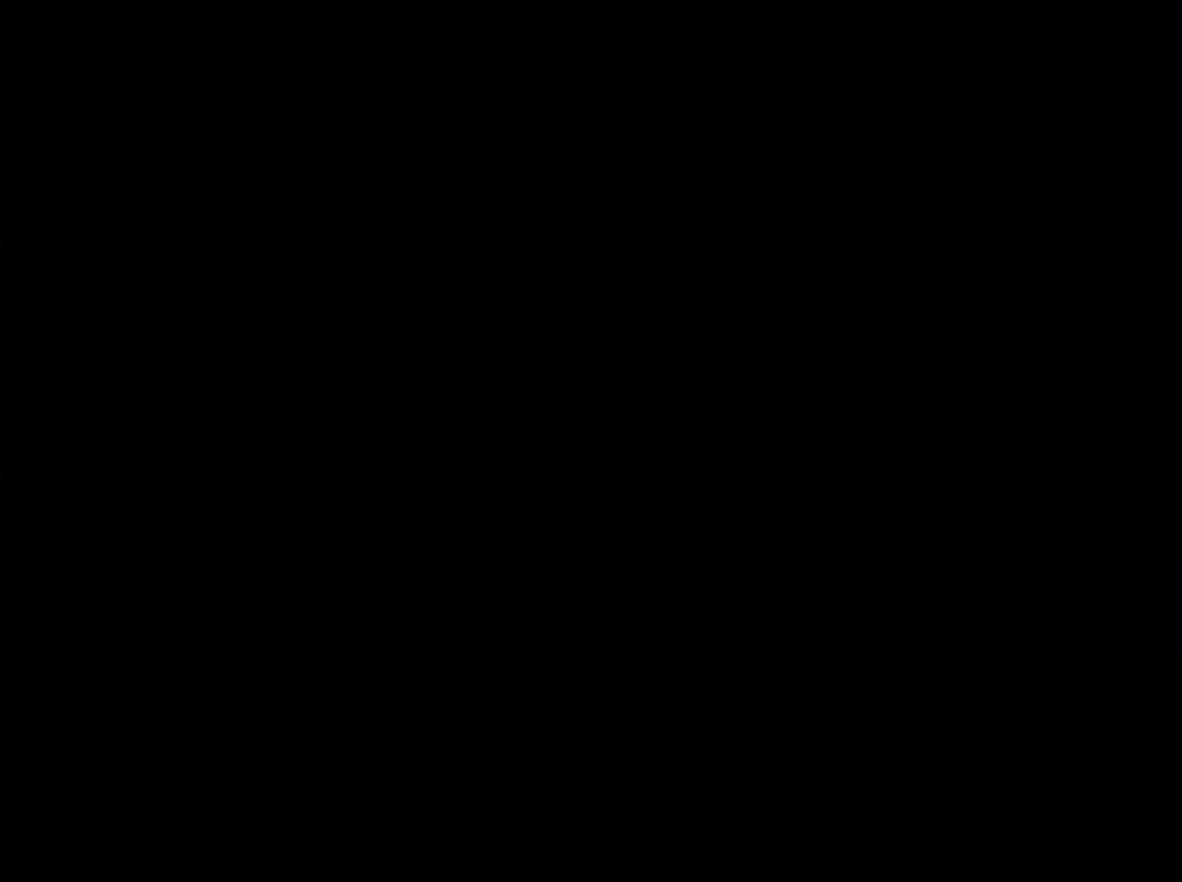
{"buttons": ["TRIANGLE"], "left_stick": "up-left", "right_stick": "center", "events": [[67, "TRIANGLE", "down"], [167, "TRIANGLE", "up"], [233, "TRIANGLE", "down"], [317, "TRIANGLE", "up"], [433, "TRIANGLE", "down"]]}
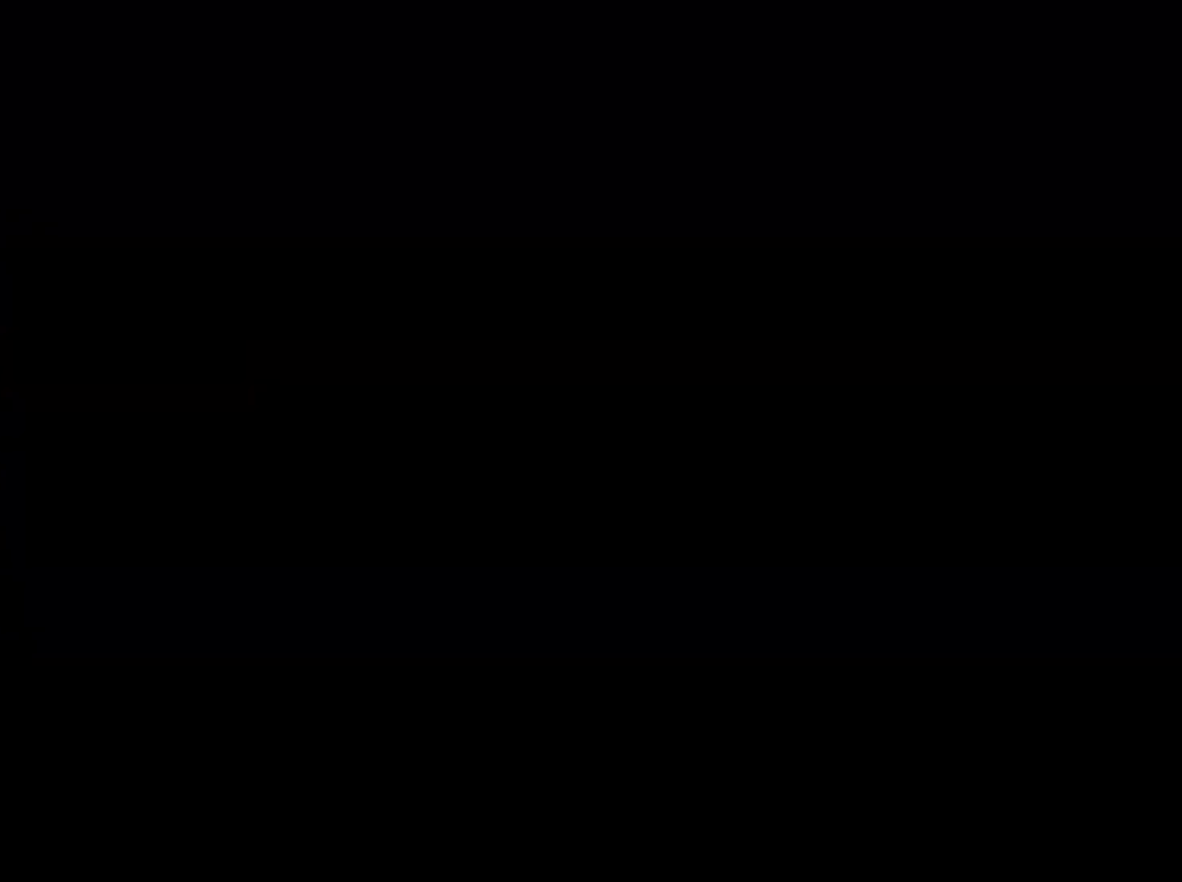
{"buttons": ["TRIANGLE"], "left_stick": "up-left", "right_stick": "center", "events": [[33, "TRIANGLE", "up"], [133, "TRIANGLE", "down"], [233, "TRIANGLE", "up"], [317, "TRIANGLE", "down"], [400, "TRIANGLE", "up"], [500, "TRIANGLE", "down"]]}
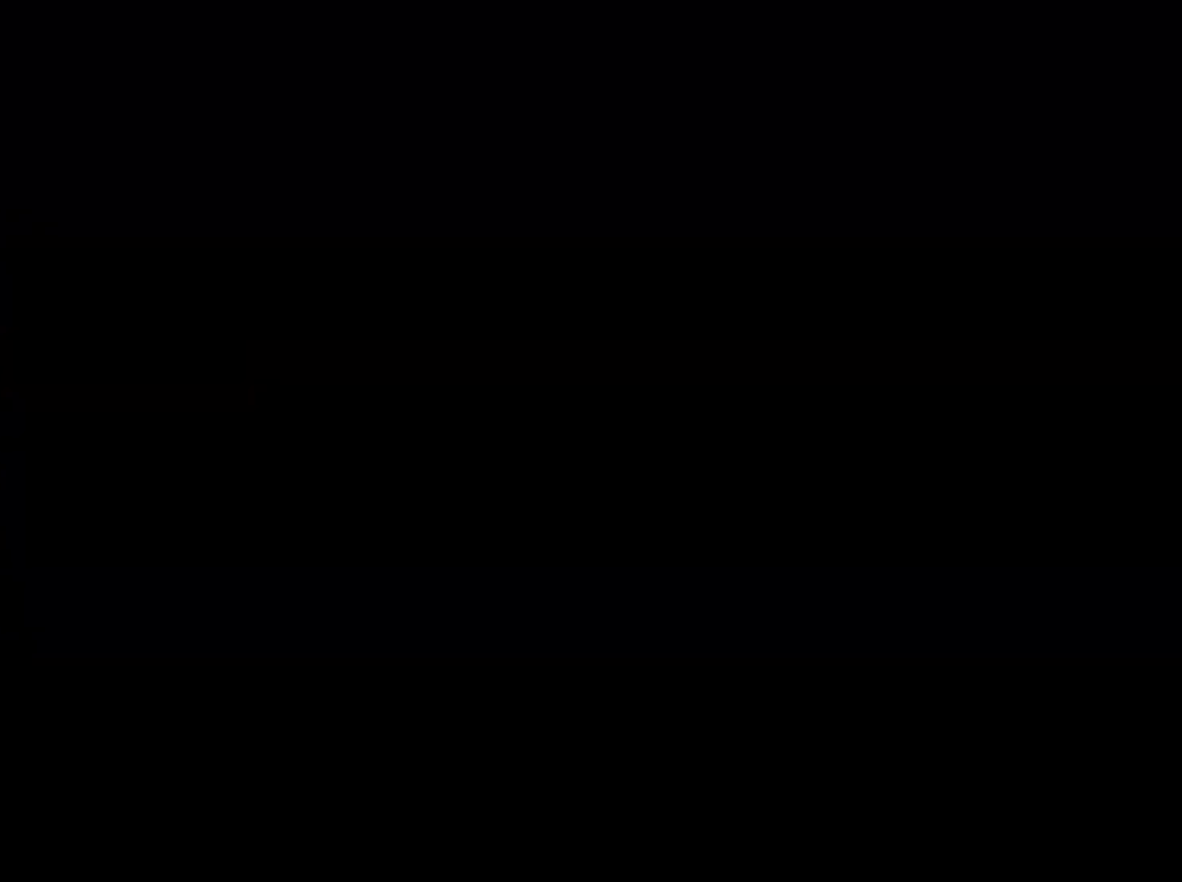
{"buttons": ["TRIANGLE"], "left_stick": "up-left", "right_stick": "center", "events": [[67, "TRIANGLE", "up"], [183, "TRIANGLE", "down"], [233, "TRIANGLE", "up"], [333, "TRIANGLE", "down"], [417, "TRIANGLE", "up"], [500, "TRIANGLE", "down"]]}
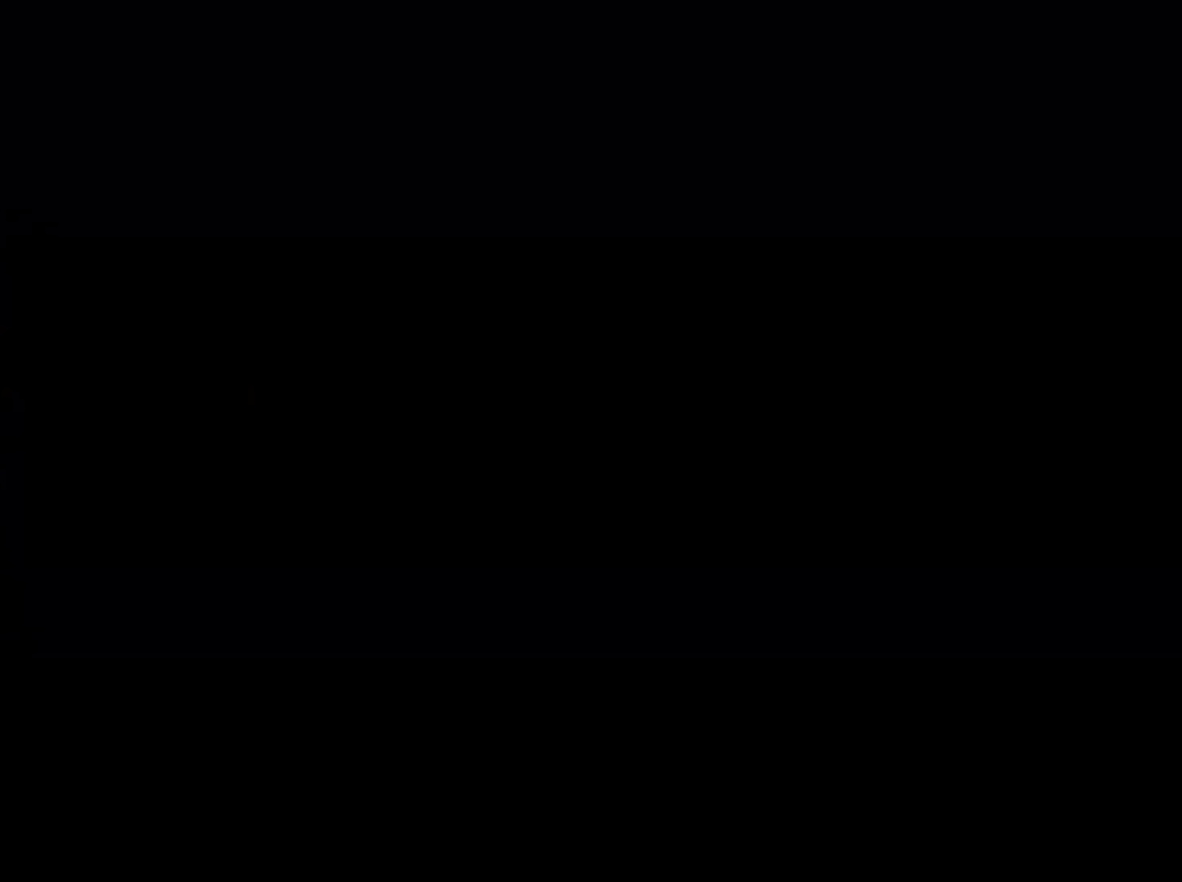
{"buttons": [], "left_stick": "up-left", "right_stick": "center", "events": [[100, "TRIANGLE", "up"], [217, "TRIANGLE", "down"], [300, "TRIANGLE", "up"], [417, "TRIANGLE", "down"], [500, "TRIANGLE", "up"]]}
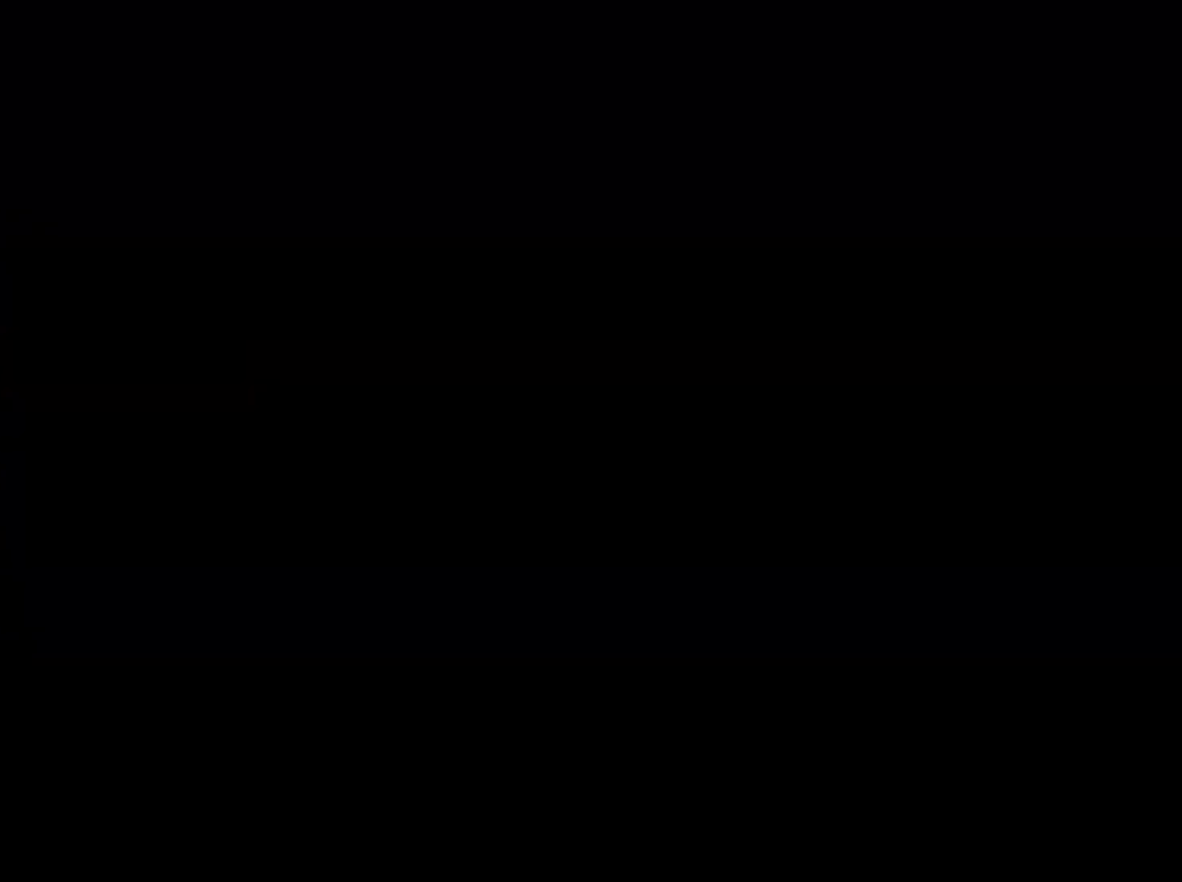
{"buttons": [], "left_stick": "up-left", "right_stick": "center", "events": [[117, "TRIANGLE", "down"], [233, "TRIANGLE", "up"], [367, "TRIANGLE", "down"], [417, "TRIANGLE", "up"]]}
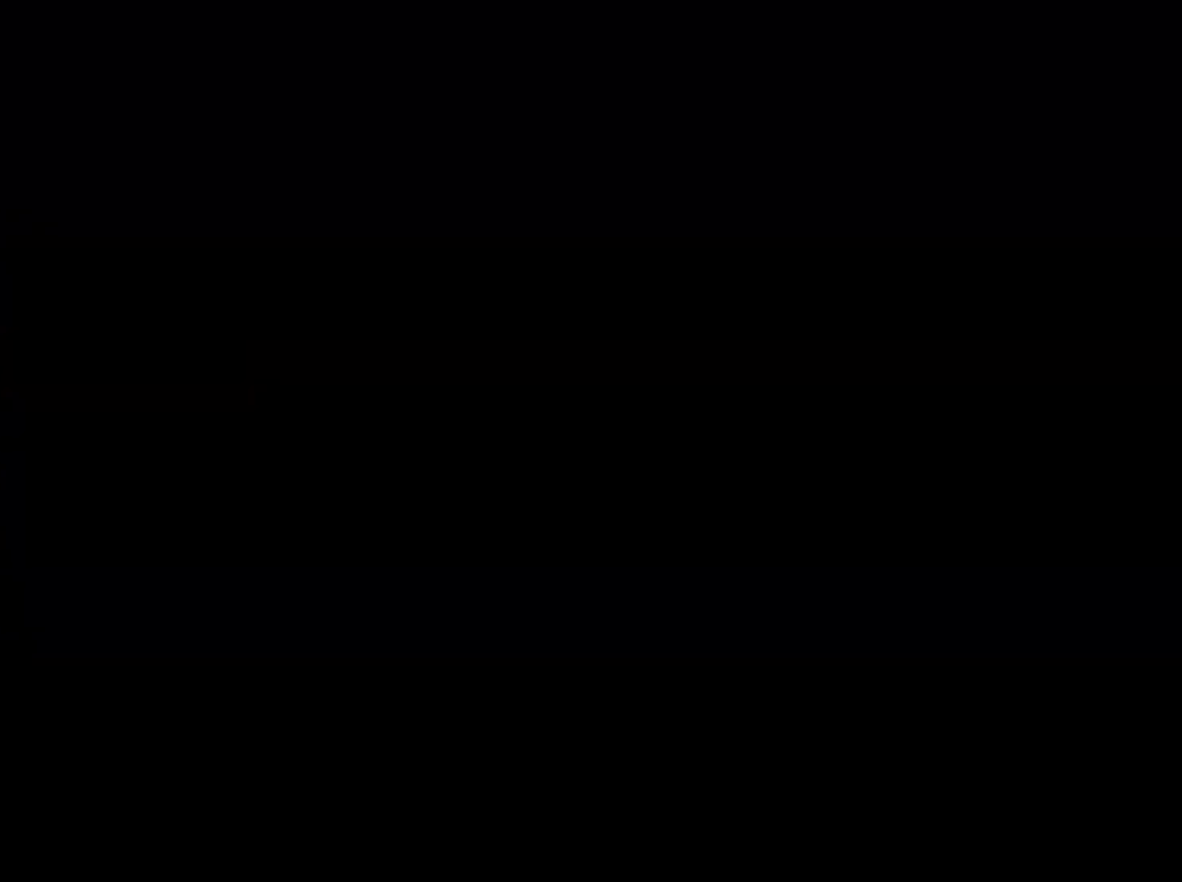
{"buttons": ["TRIANGLE"], "left_stick": "up-left", "right_stick": "center", "events": [[67, "left_stick", "up"], [83, "TRIANGLE", "down"], [217, "TRIANGLE", "up"], [250, "left_stick", "up-left"], [467, "TRIANGLE", "down"]]}
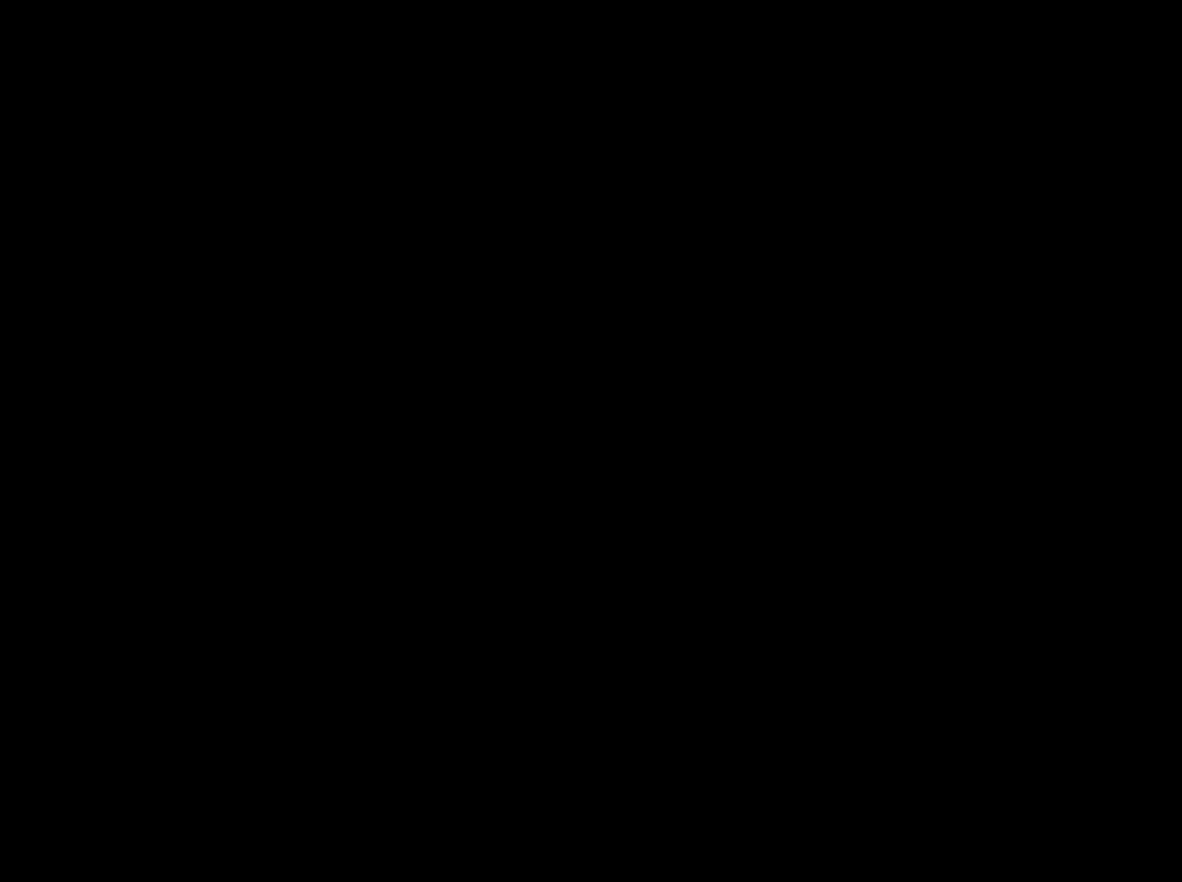
{"buttons": ["DPAD_DOWN"], "left_stick": "up", "right_stick": "center", "events": [[33, "TRIANGLE", "up"], [217, "DPAD_DOWN", "down"], [367, "DPAD_DOWN", "up"], [433, "DPAD_DOWN", "down"], [433, "left_stick", "up"]]}
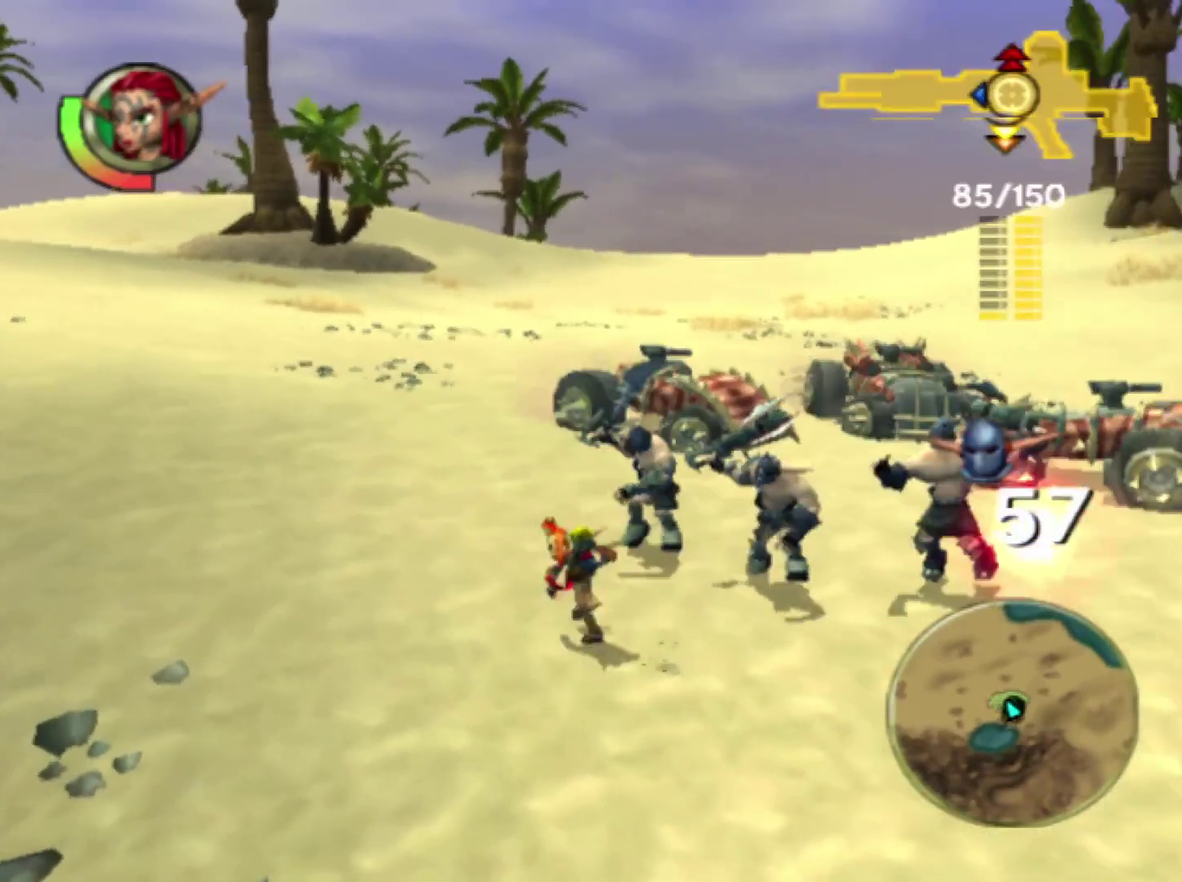
{"buttons": ["R1"], "left_stick": "up-right", "right_stick": "left", "events": [[33, "CROSS", "down"], [33, "DPAD_DOWN", "up"], [50, "left_stick", "up-right"], [150, "CIRCLE", "down"], [150, "CROSS", "up"], [183, "R1", "down"], [250, "CIRCLE", "up"], [250, "R1", "up"], [367, "R1", "down"], [367, "right_stick", "left"], [433, "R1", "up"], [500, "R1", "down"]]}
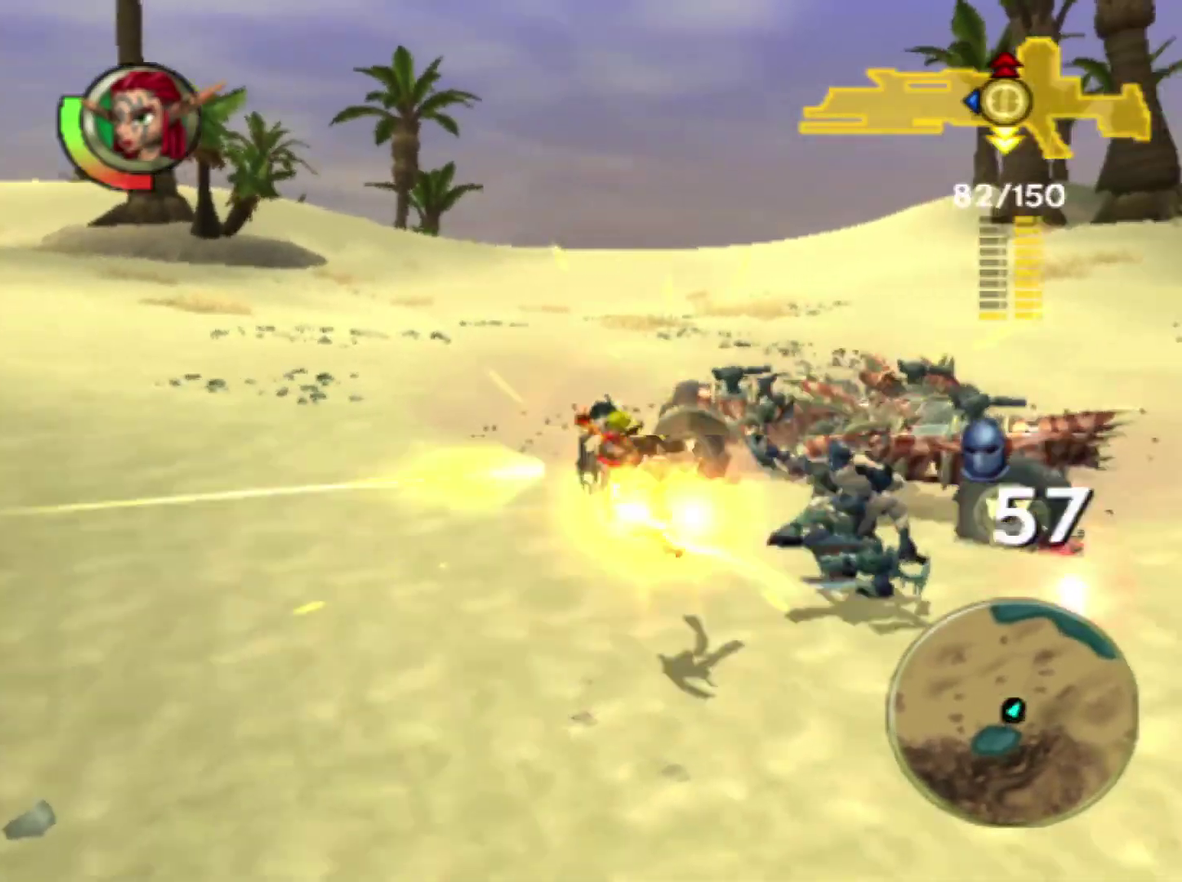
{"buttons": ["CIRCLE", "R1"], "left_stick": "right", "right_stick": "center", "events": [[83, "R1", "up"], [150, "R1", "down"], [250, "R1", "up"], [300, "left_stick", "right"], [300, "right_stick", "up-left"], [383, "right_stick", "center"], [400, "CROSS", "down"], [483, "CIRCLE", "down"], [483, "CROSS", "up"], [500, "R1", "down"]]}
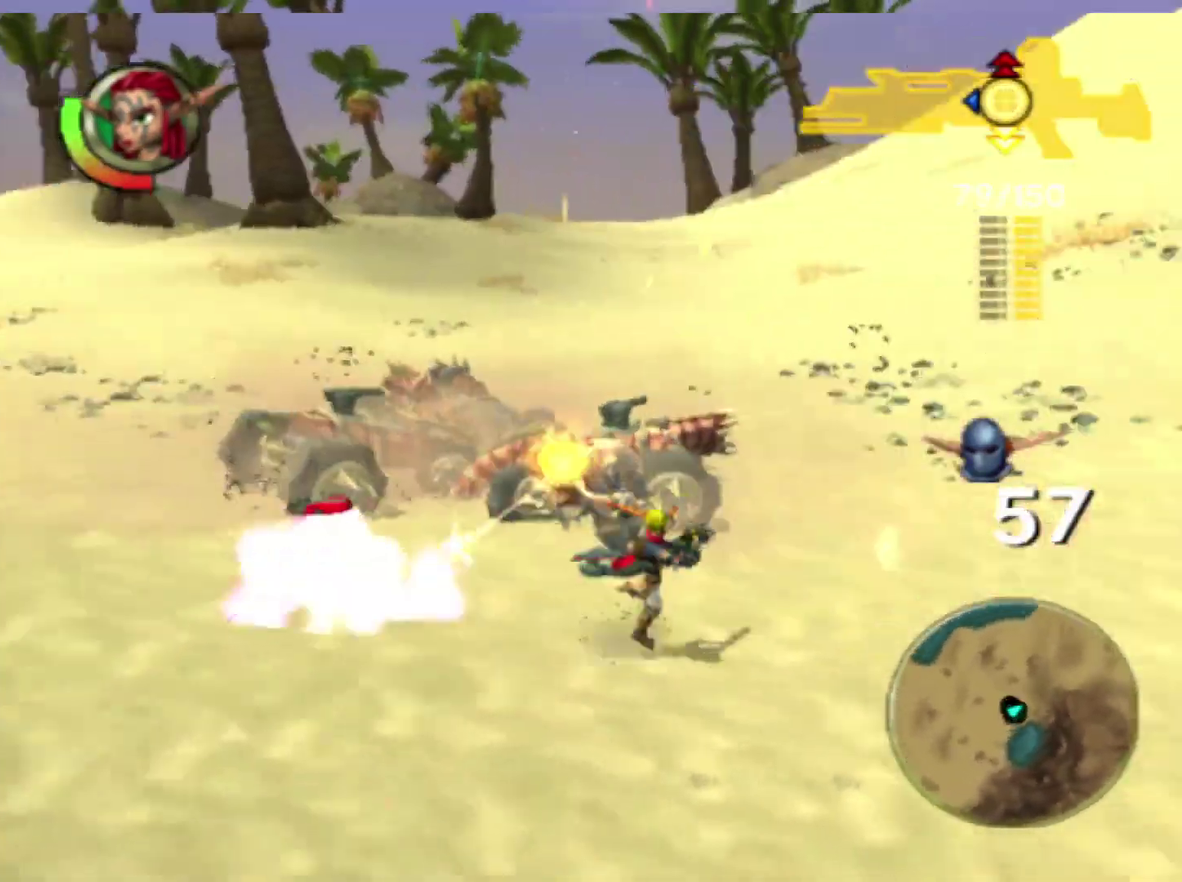
{"buttons": [], "left_stick": "left", "right_stick": "center", "events": [[150, "CIRCLE", "up"], [150, "R1", "up"], [200, "R1", "down"], [217, "left_stick", "center"], [267, "left_stick", "left"], [283, "R1", "up"], [350, "R1", "down"], [433, "R1", "up"]]}
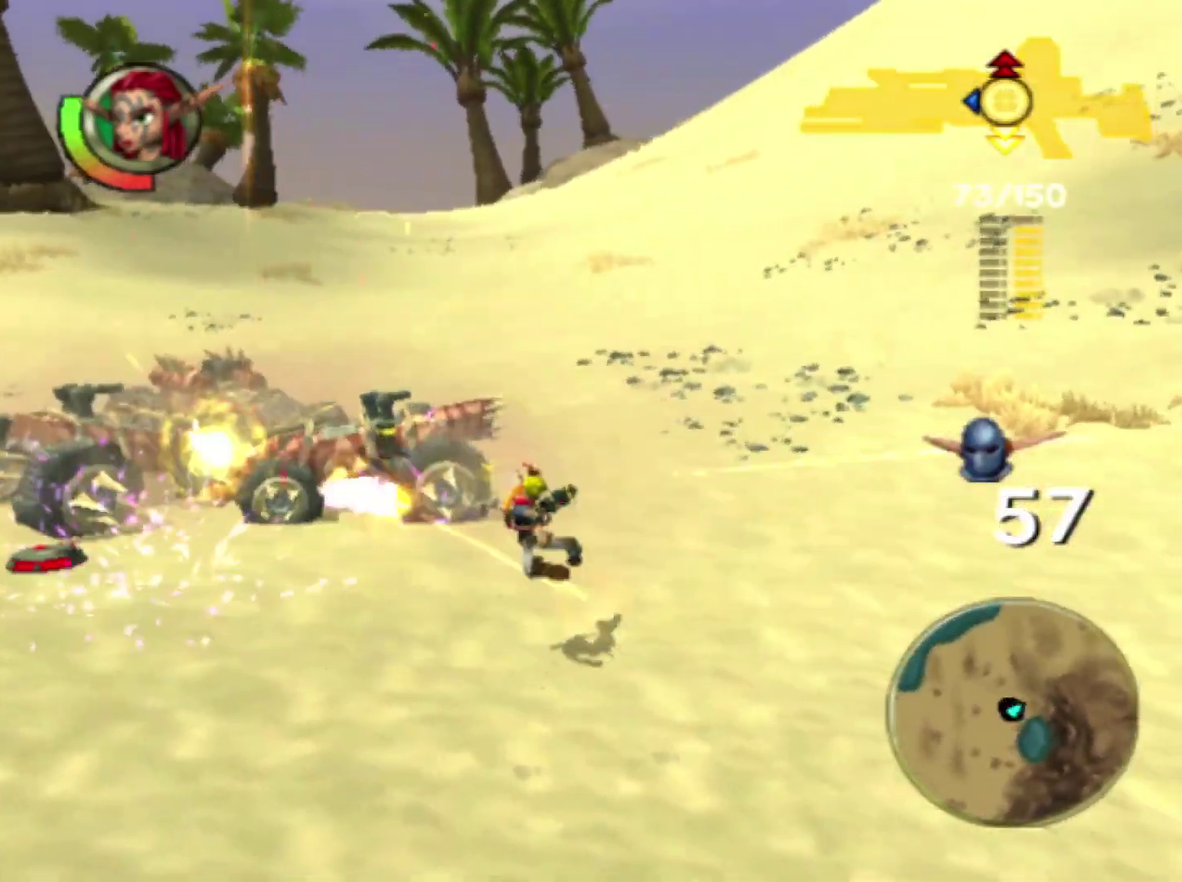
{"buttons": ["SQUARE"], "left_stick": "up", "right_stick": "center", "events": [[183, "SQUARE", "down"], [400, "left_stick", "up-left"], [467, "left_stick", "up"]]}
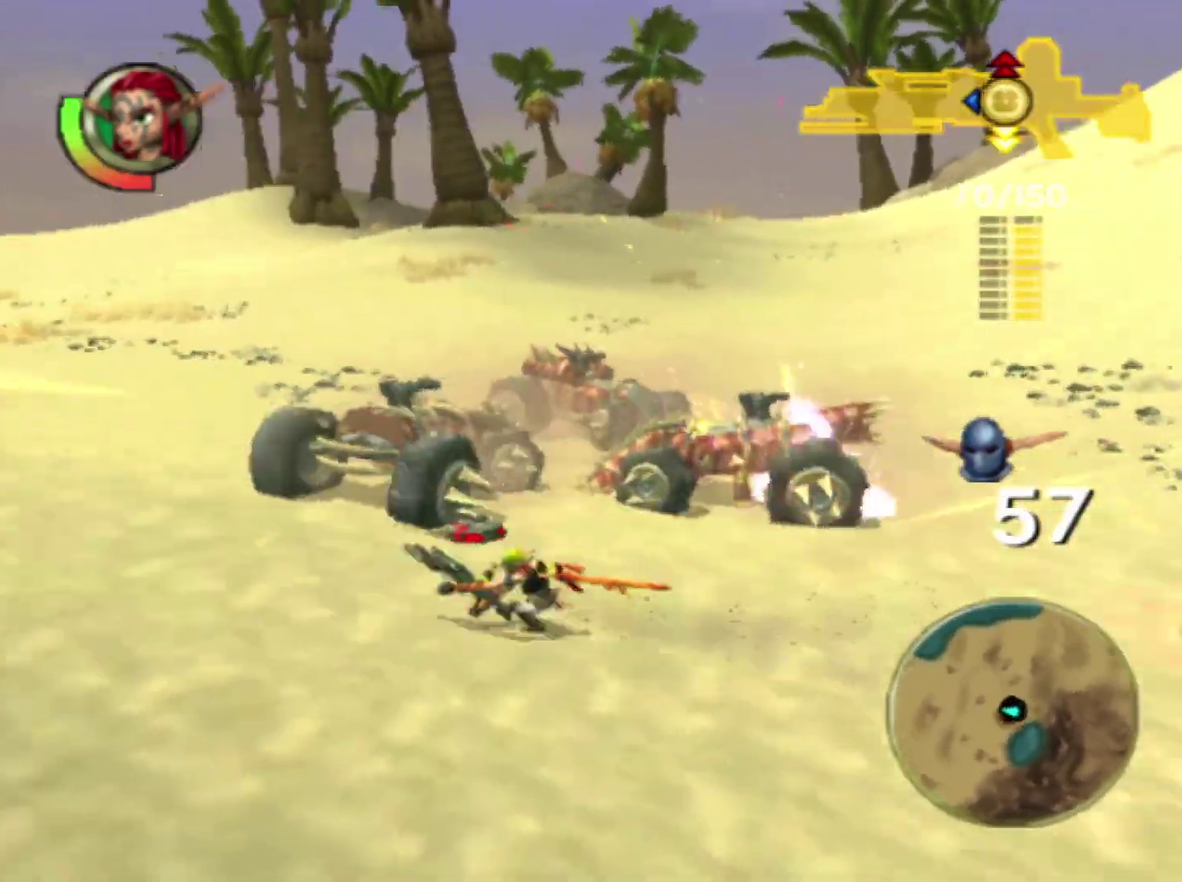
{"buttons": [], "left_stick": "up-right", "right_stick": "left", "events": [[17, "SQUARE", "up"], [117, "CROSS", "down"], [117, "left_stick", "up-right"], [183, "CROSS", "up"], [200, "CIRCLE", "down"], [217, "left_stick", "right"], [233, "R1", "down"], [317, "CIRCLE", "up"], [317, "R1", "up"], [400, "left_stick", "up-right"], [417, "R1", "down"], [417, "right_stick", "left"], [483, "R1", "up"]]}
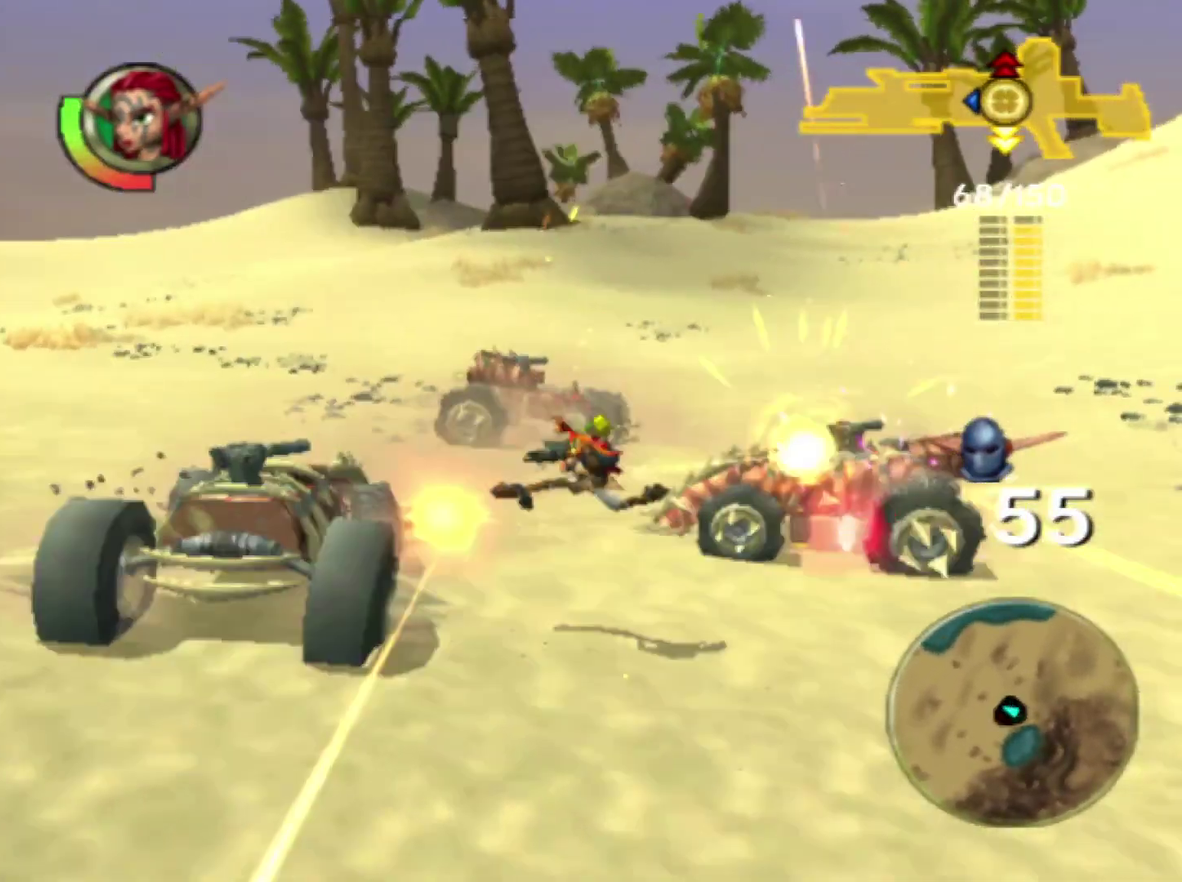
{"buttons": [], "left_stick": "up", "right_stick": "center", "events": [[50, "R1", "down"], [133, "R1", "up"], [217, "R1", "down"], [317, "R1", "up"], [350, "left_stick", "up"], [367, "right_stick", "up-left"], [433, "right_stick", "center"]]}
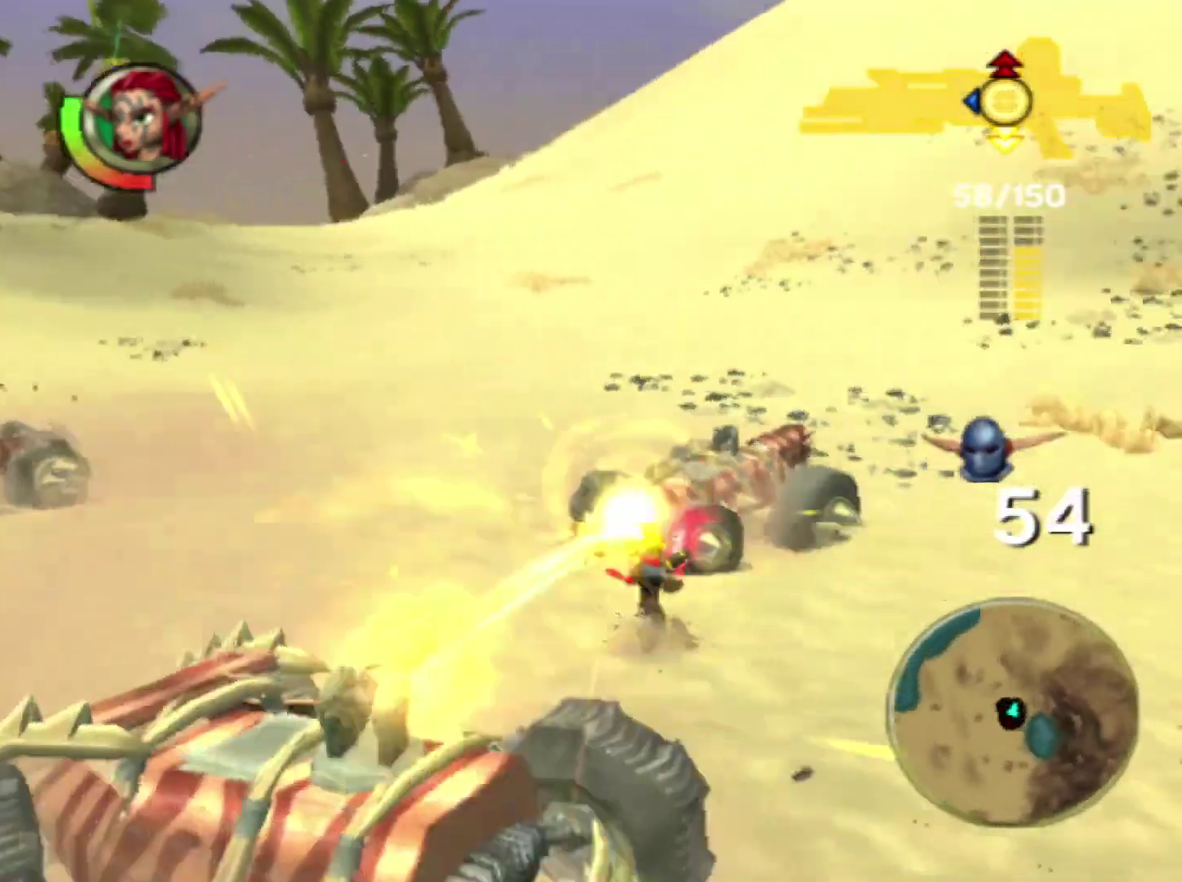
{"buttons": ["R1"], "left_stick": "up-left", "right_stick": "center", "events": [[33, "CROSS", "down"], [133, "CIRCLE", "down"], [133, "CROSS", "up"], [150, "R1", "down"], [250, "CIRCLE", "up"], [250, "R1", "up"], [367, "R1", "down"], [433, "R1", "up"], [483, "left_stick", "up-left"], [500, "R1", "down"]]}
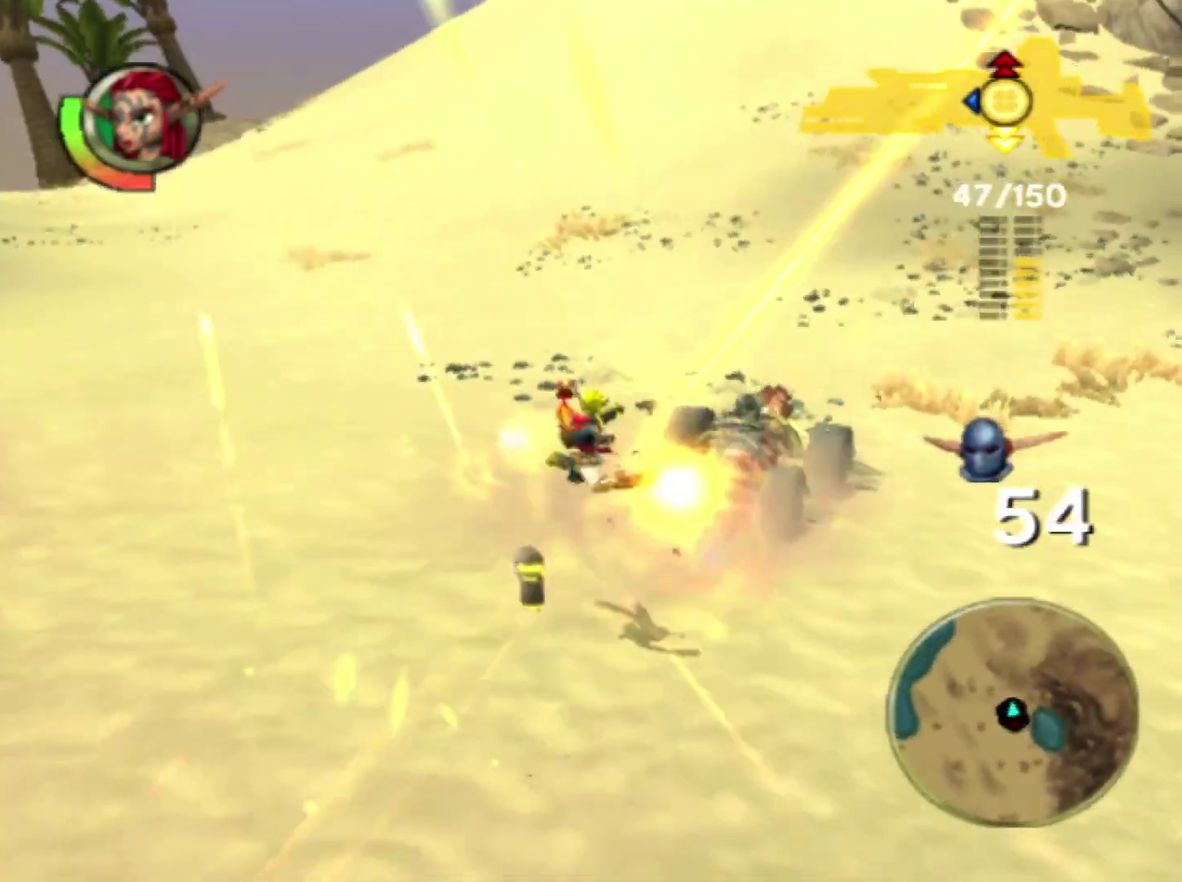
{"buttons": [], "left_stick": "up-right", "right_stick": "left", "events": [[67, "right_stick", "left"], [83, "R1", "up"], [150, "R1", "down"], [150, "left_stick", "up"], [250, "R1", "up"], [317, "R1", "down"], [367, "left_stick", "up-right"], [450, "R1", "up"]]}
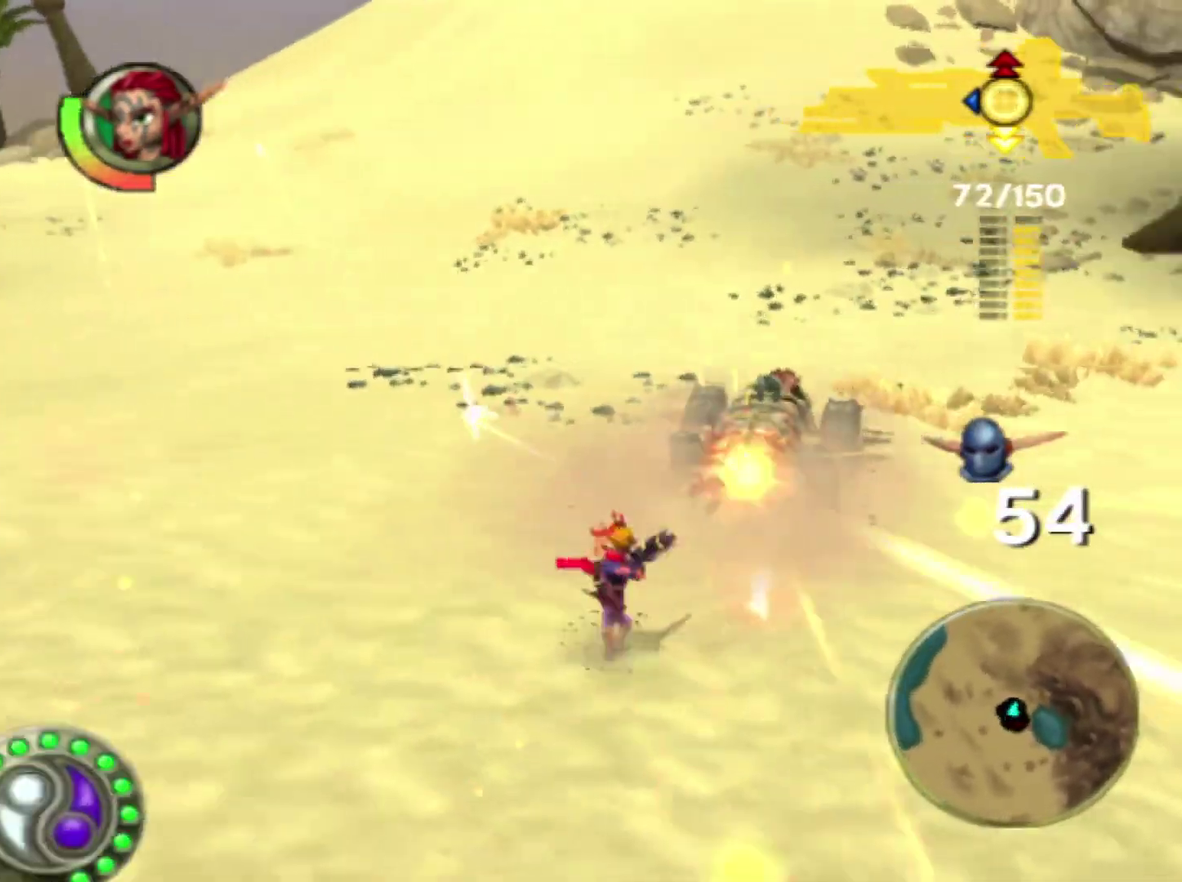
{"buttons": ["R1"], "left_stick": "up", "right_stick": "center", "events": [[33, "right_stick", "up"], [50, "CROSS", "down"], [83, "right_stick", "center"], [133, "CIRCLE", "down"], [150, "CROSS", "up"], [167, "R1", "down"], [250, "CIRCLE", "up"], [250, "R1", "up"], [350, "R1", "down"], [383, "left_stick", "up"], [417, "R1", "up"], [483, "R1", "down"]]}
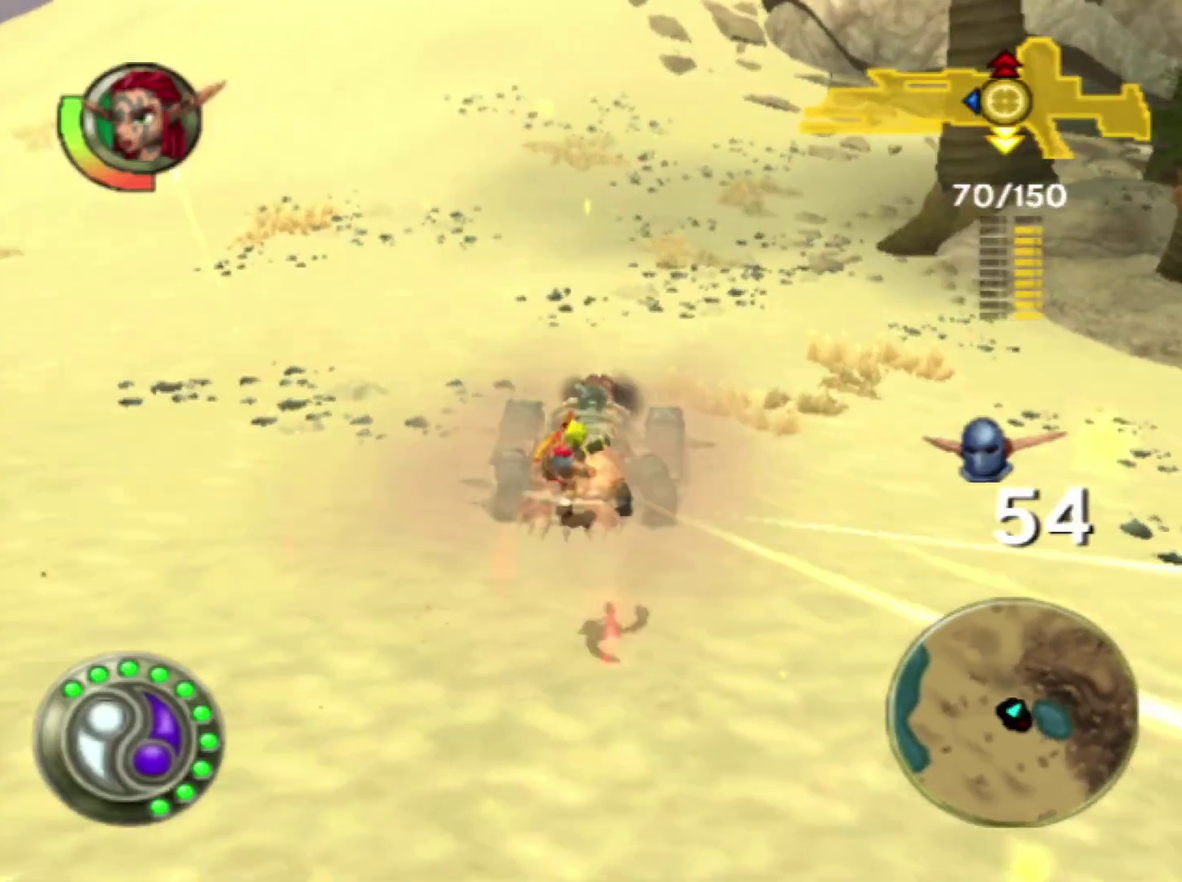
{"buttons": [], "left_stick": "up-right", "right_stick": "center", "events": [[17, "right_stick", "up"], [50, "left_stick", "up-right"], [83, "R1", "up"], [100, "left_stick", "right"], [117, "right_stick", "up-left"], [133, "R1", "down"], [217, "R1", "up"], [417, "right_stick", "center"], [467, "left_stick", "up-right"]]}
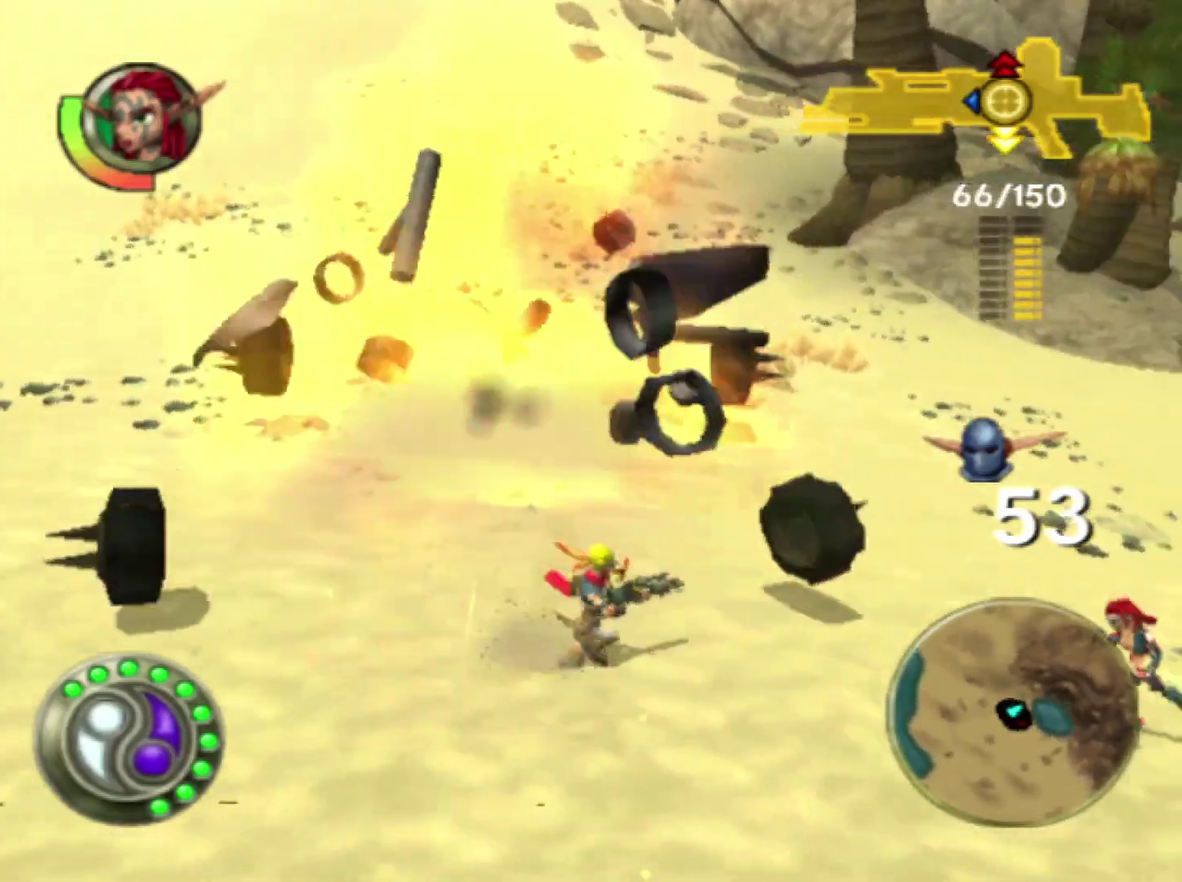
{"buttons": ["SQUARE"], "left_stick": "left", "right_stick": "center", "events": [[33, "left_stick", "up"], [83, "left_stick", "up-left"], [83, "right_stick", "right"], [150, "SQUARE", "down"], [167, "right_stick", "down-right"], [183, "left_stick", "left"], [267, "right_stick", "center"]]}
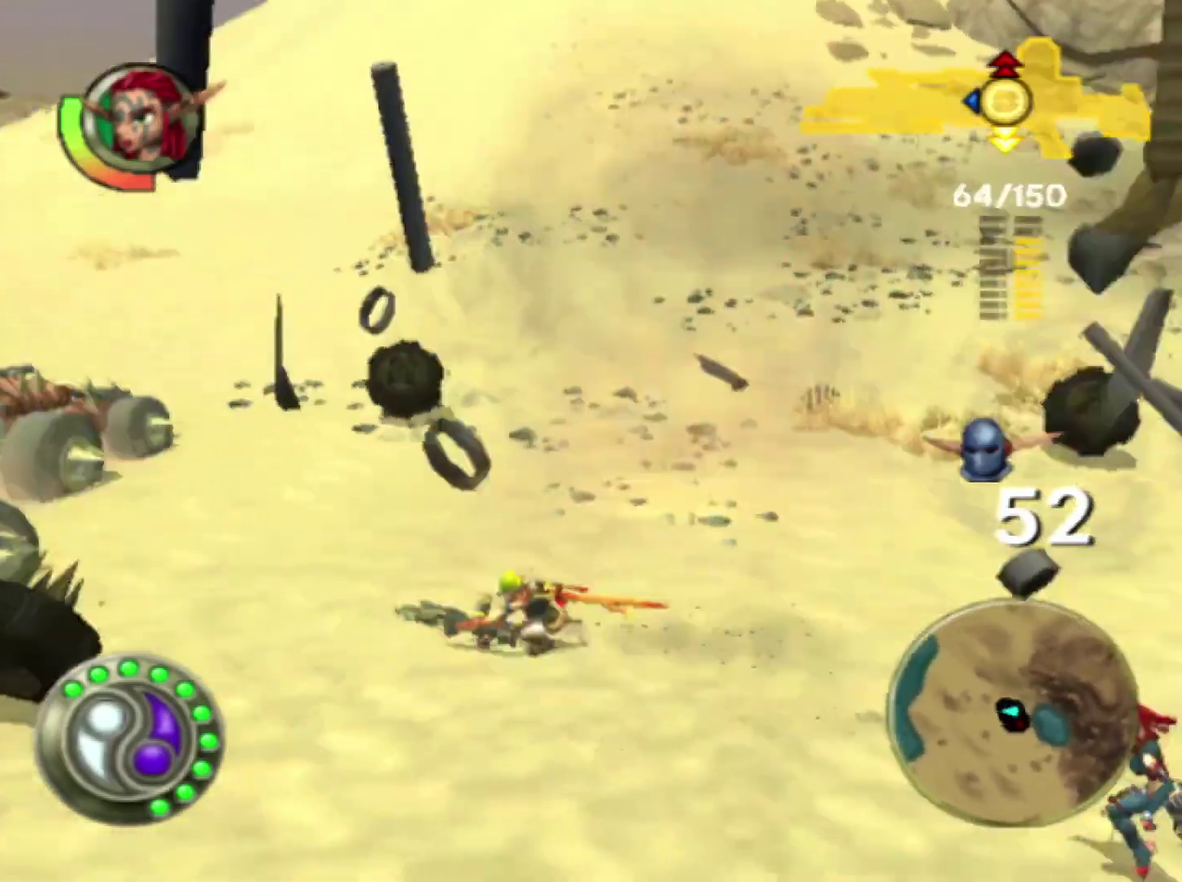
{"buttons": [], "left_stick": "left", "right_stick": "right", "events": [[33, "SQUARE", "up"], [83, "CROSS", "down"], [150, "CIRCLE", "down"], [150, "CROSS", "up"], [183, "R1", "down"], [267, "CIRCLE", "up"], [283, "R1", "up"], [383, "R1", "down"], [450, "R1", "up"], [483, "right_stick", "right"]]}